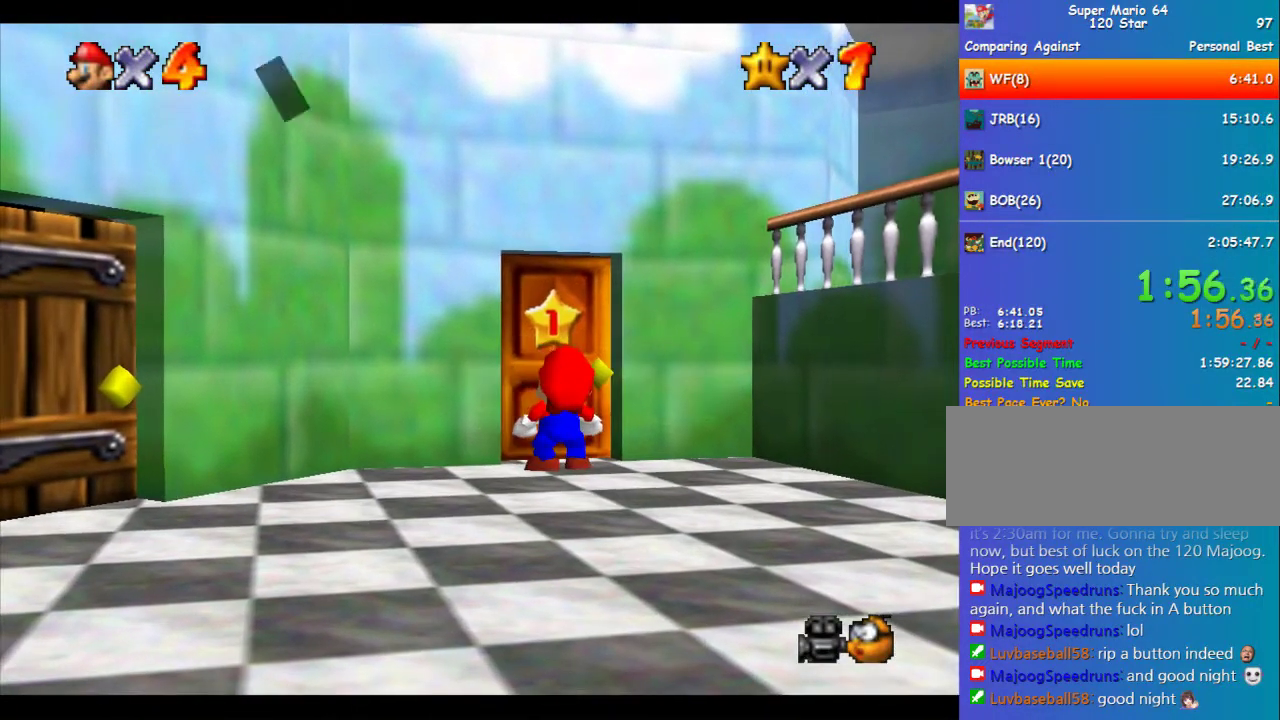
Gameplay with a controller (Nintendo layout); each line is a JSON object with the inputs held at the frame after it. "events" lists button and stick changes between this image and that frame as [ms after this image, input, new state], when the widget could be followed in between. Not read: L3 R3.
{"buttons": ["A", "B"], "left_stick": "center", "events": [[135, "B", "down"], [202, "A", "down"]]}
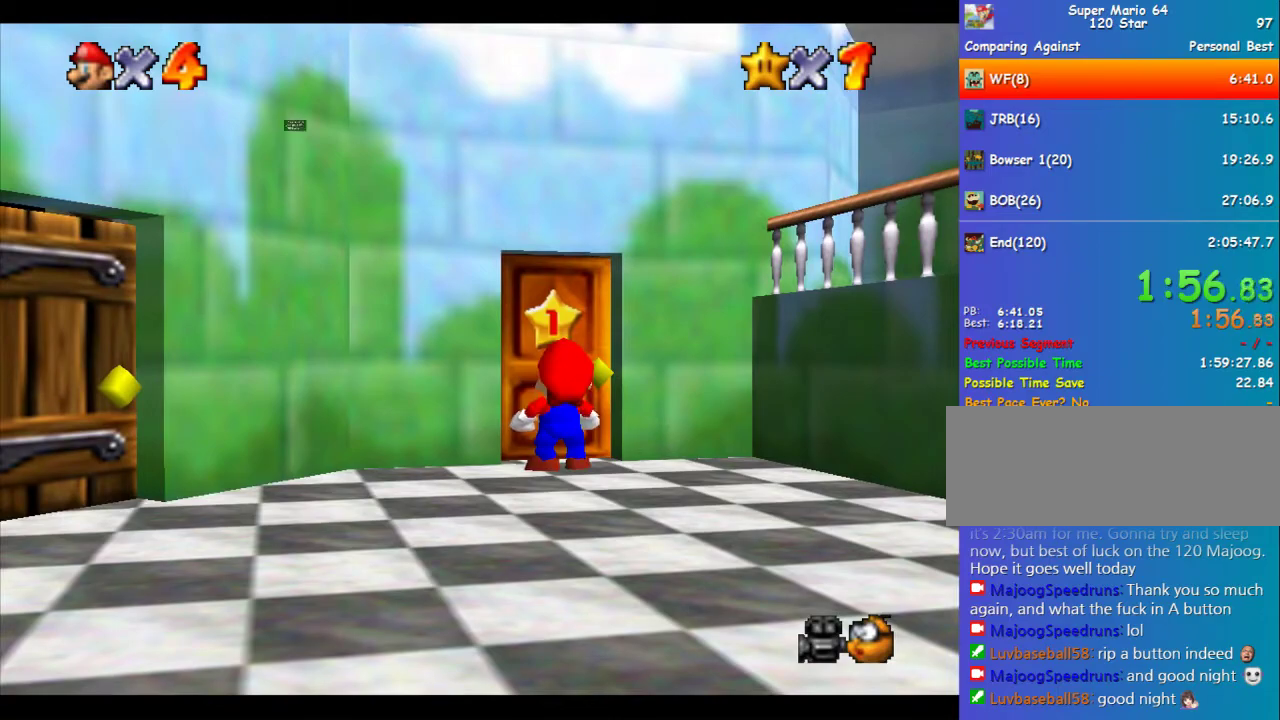
{"buttons": [], "left_stick": "center", "events": [[101, "A", "up"], [134, "B", "up"]]}
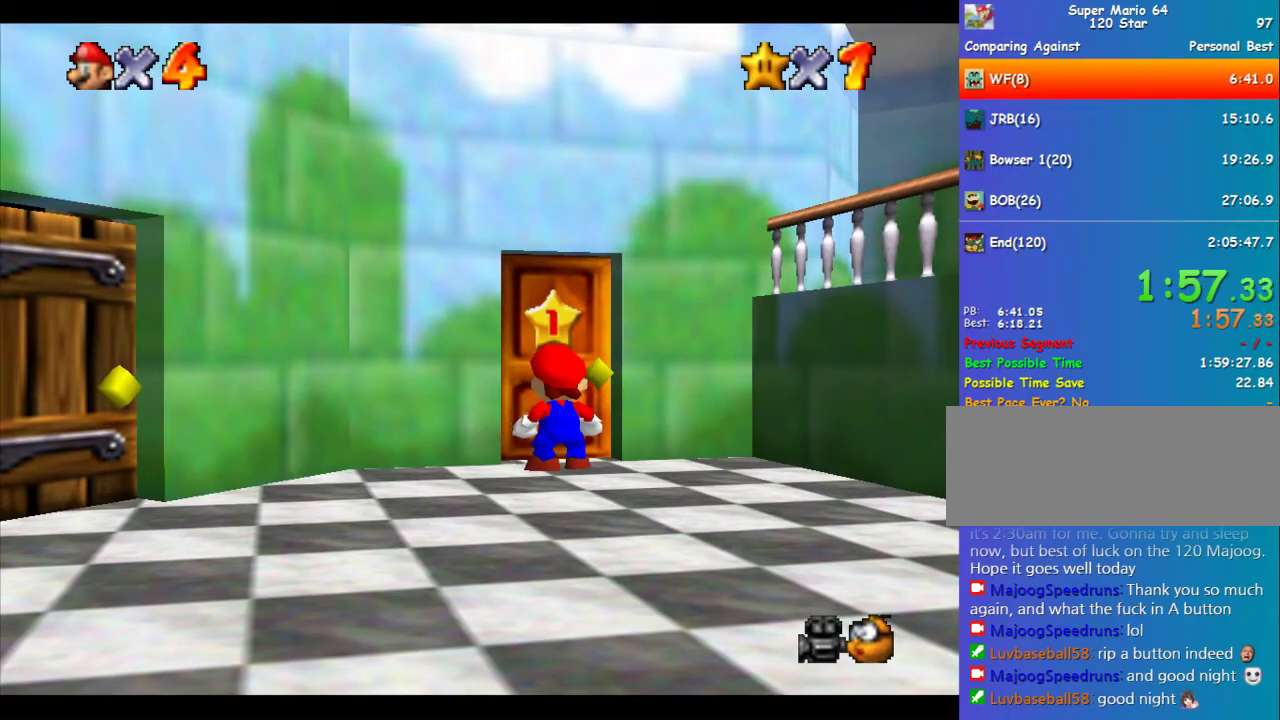
{"buttons": [], "left_stick": "center", "events": []}
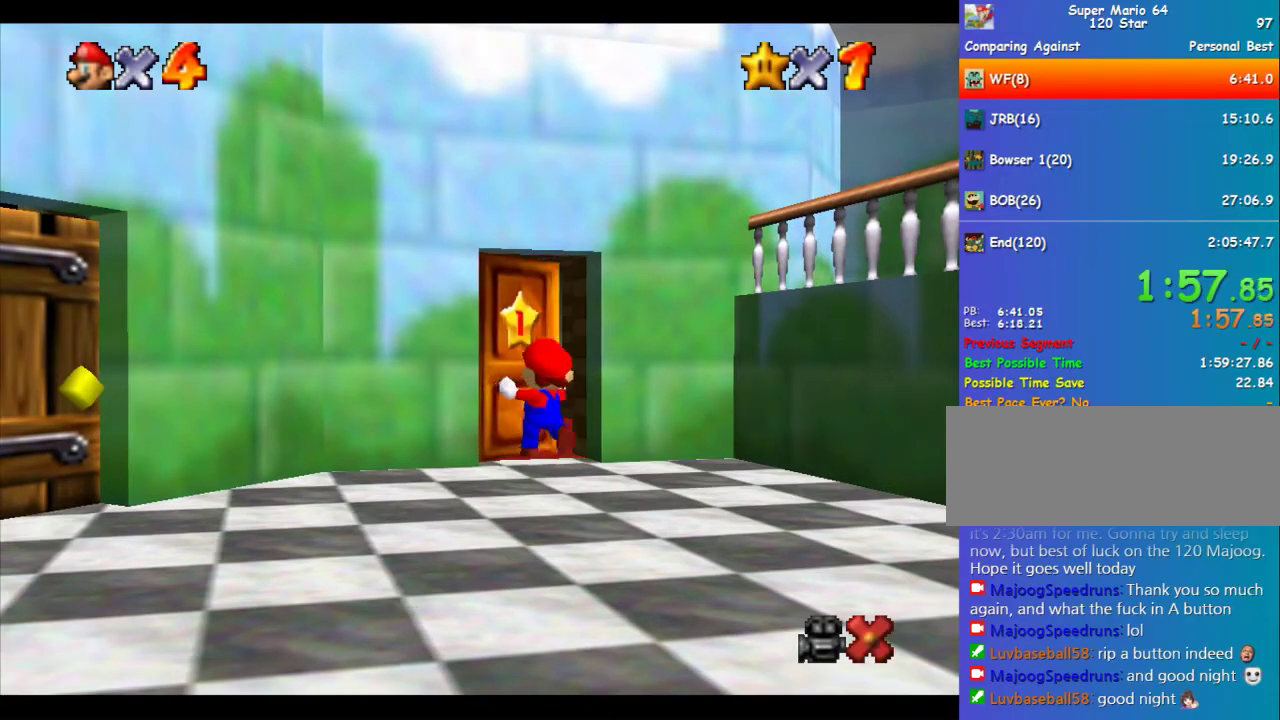
{"buttons": [], "left_stick": "center", "events": []}